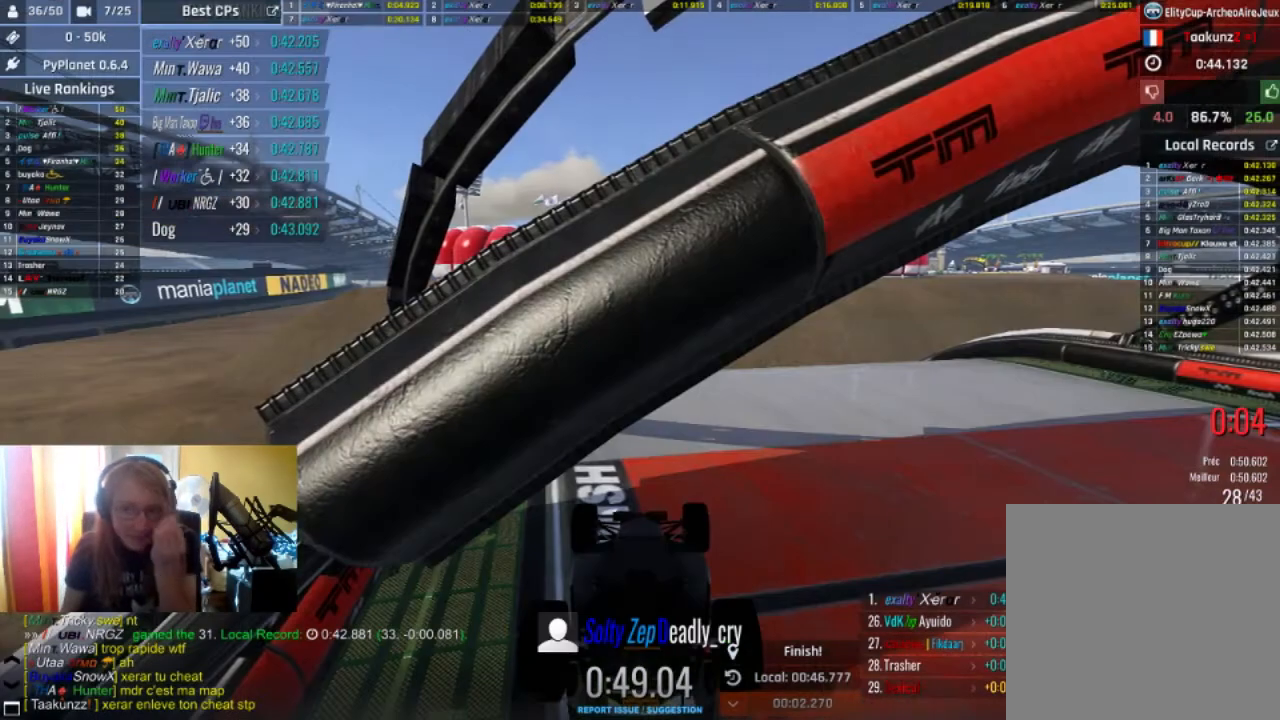
Gameplay with a controller (Xbox layout); each line is a JSON object with the inputs held at the frame after it. "events" lists button and stick changes between this image and that frame as [ms after this image, input, new state], when the widget could be followed in between.
{"buttons": ["R1"], "left_stick": "center", "right_stick": "center", "events": [[200, "R1", "down"]]}
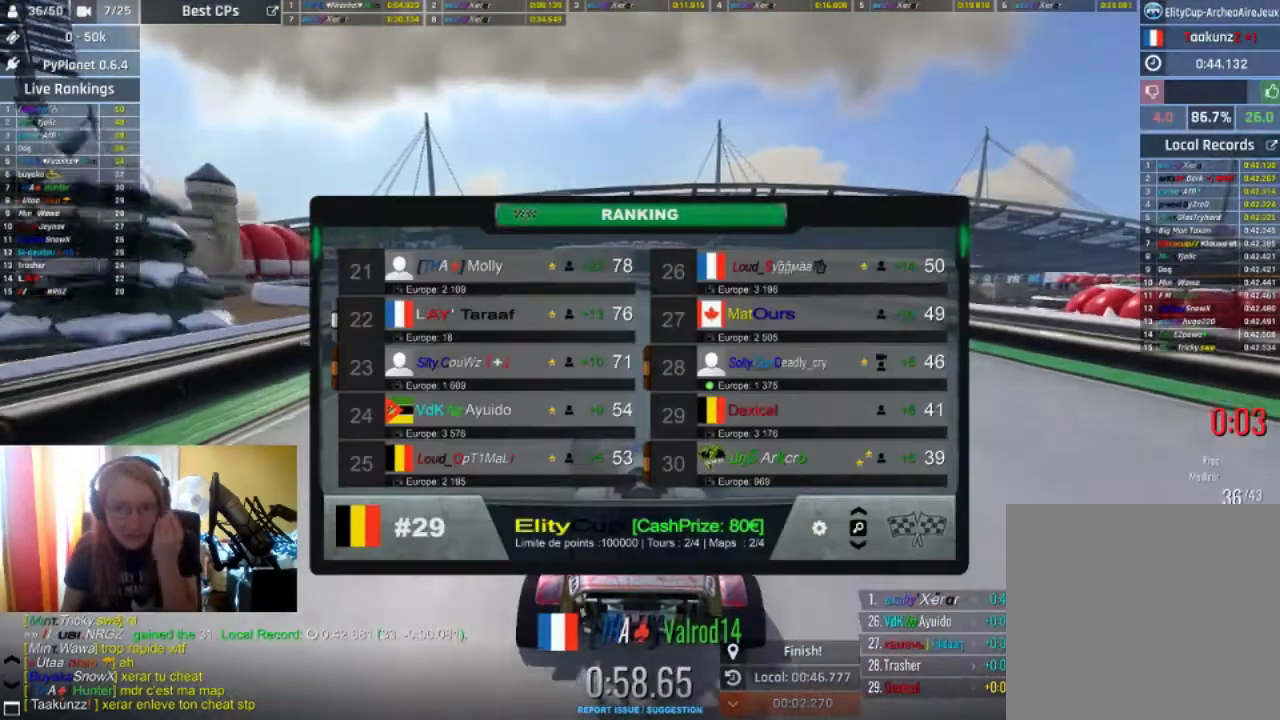
{"buttons": ["R1"], "left_stick": "center", "right_stick": "center", "events": []}
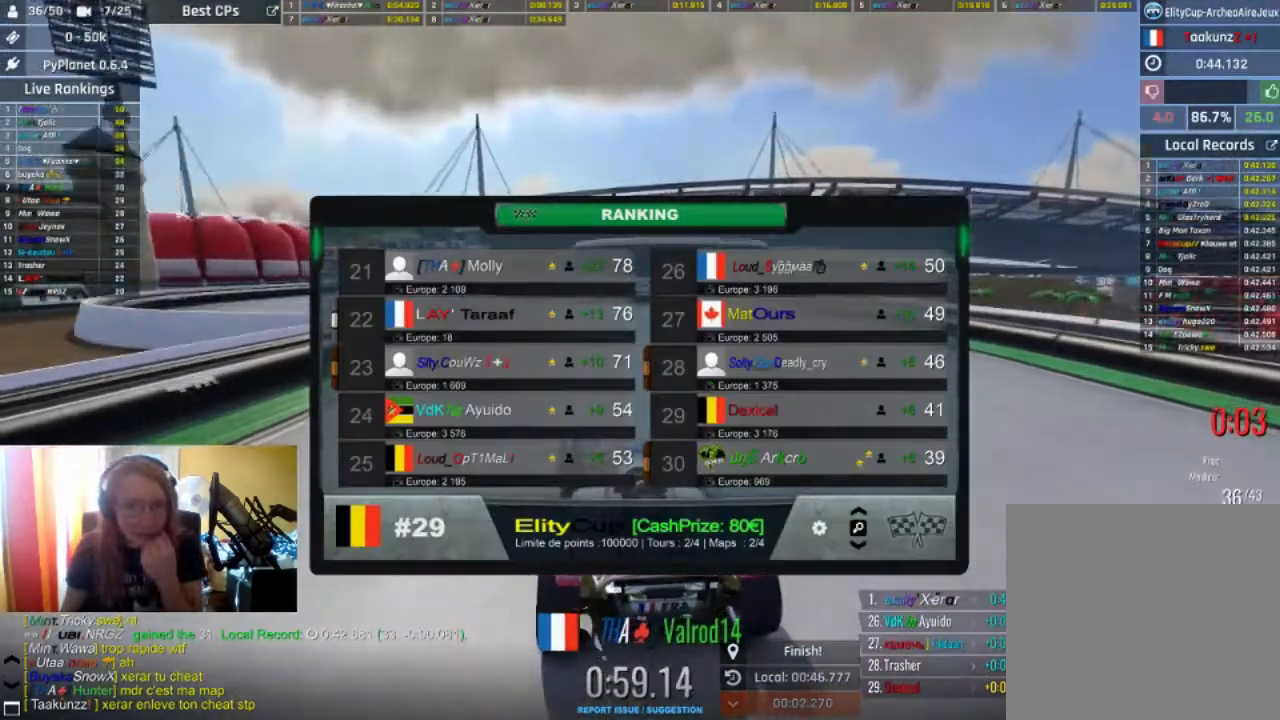
{"buttons": ["R1"], "left_stick": "center", "right_stick": "center", "events": []}
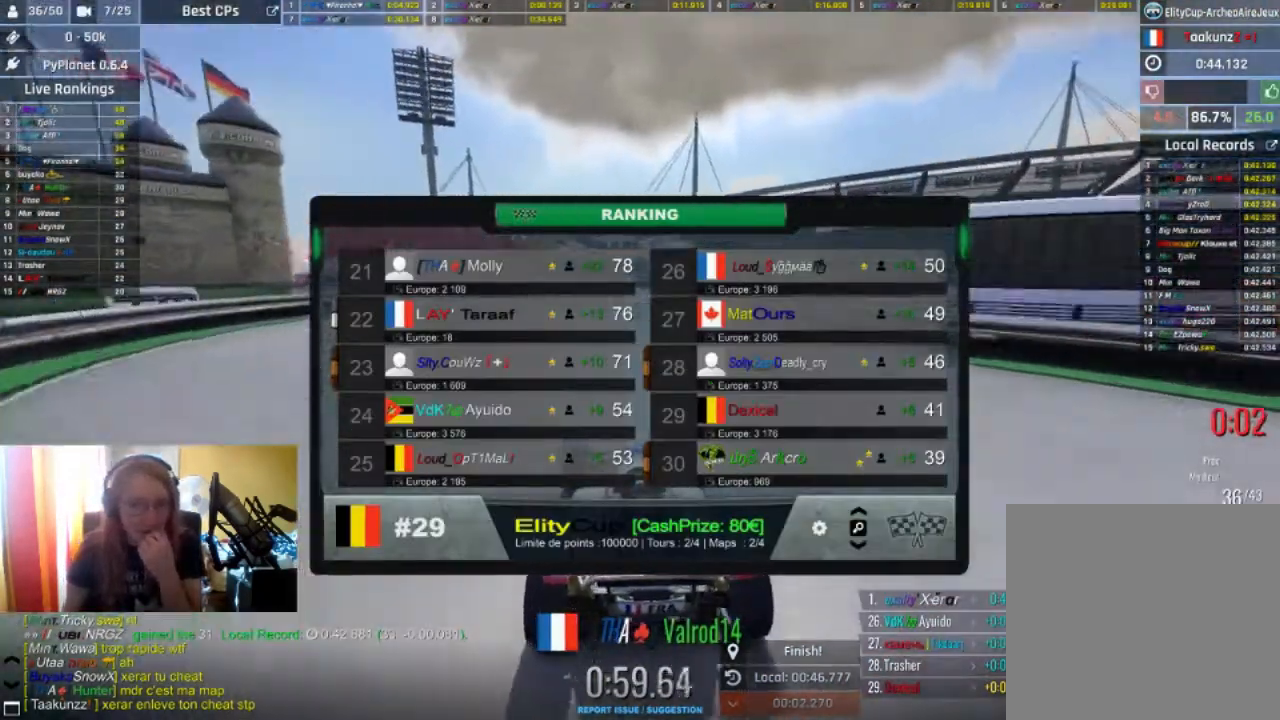
{"buttons": ["R1"], "left_stick": "center", "right_stick": "center", "events": []}
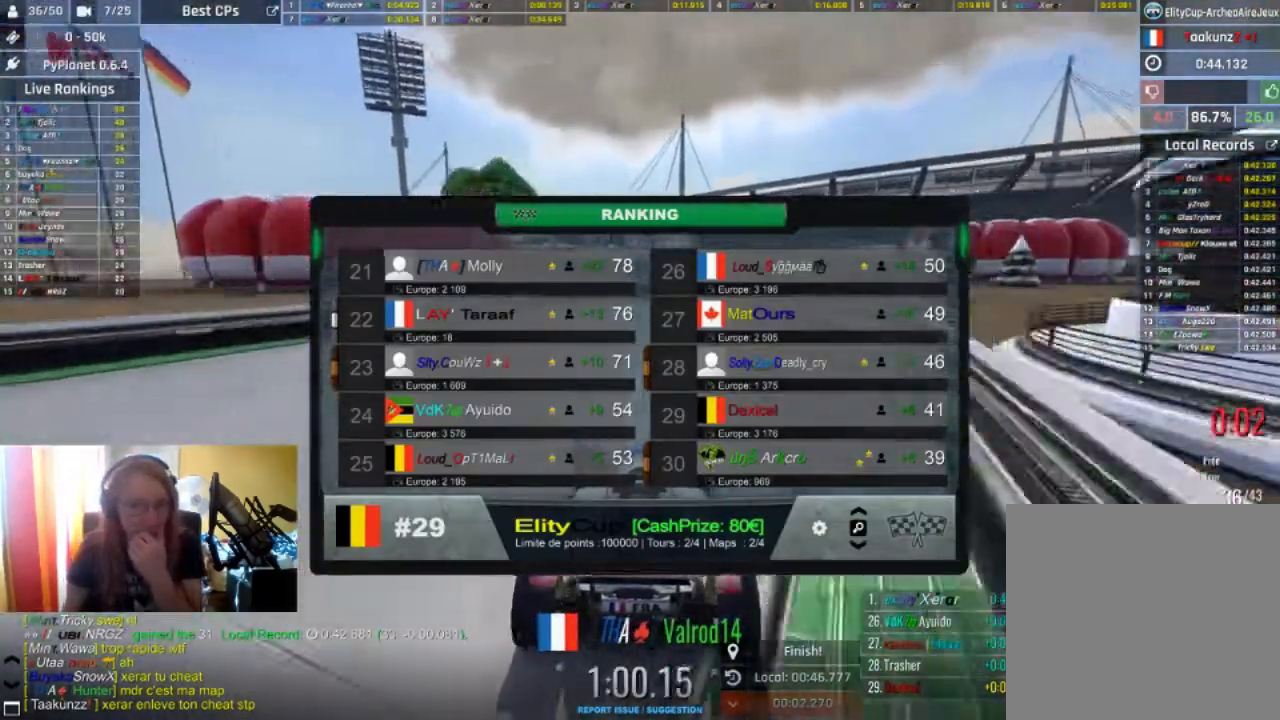
{"buttons": ["R1"], "left_stick": "center", "right_stick": "center", "events": []}
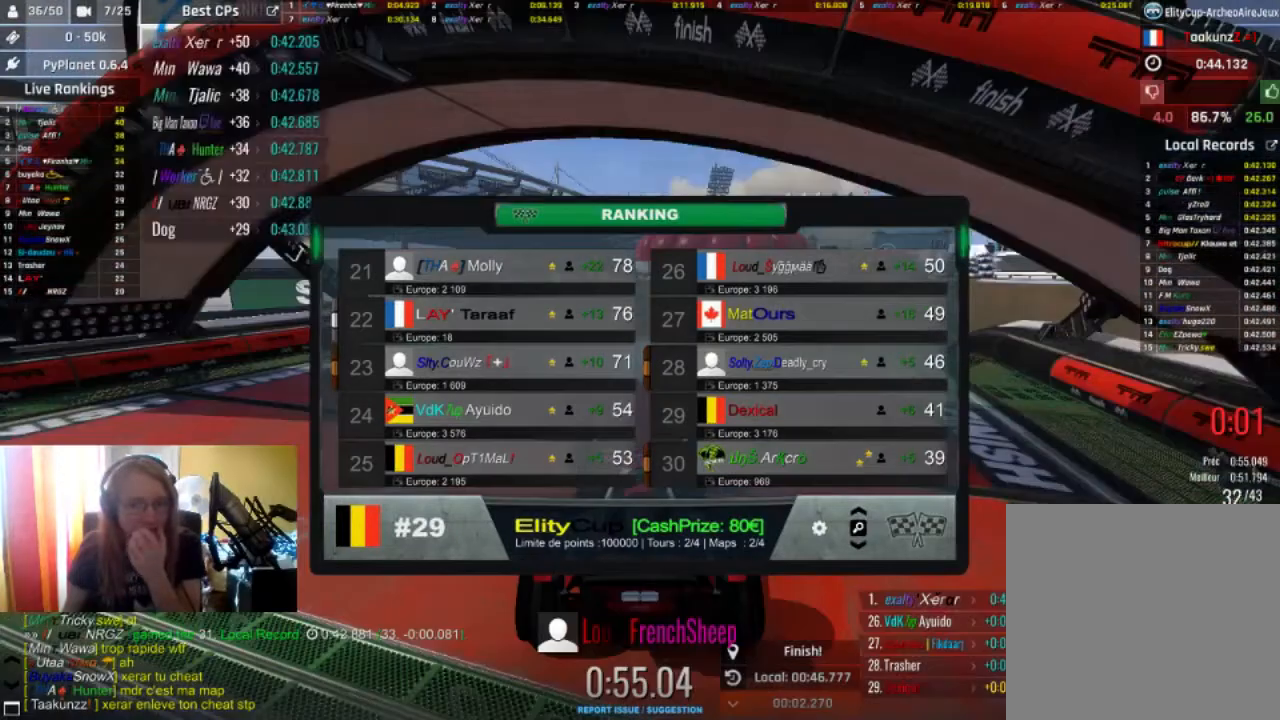
{"buttons": [], "left_stick": "center", "right_stick": "center", "events": [[267, "R1", "up"]]}
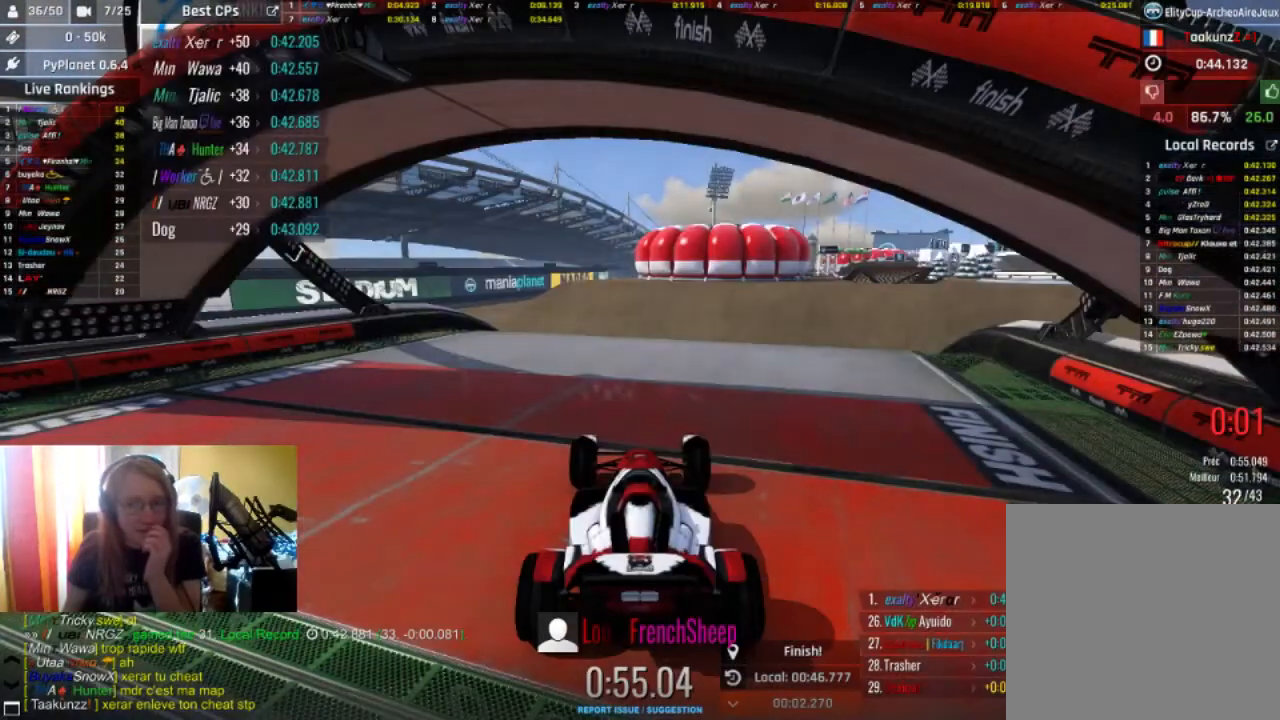
{"buttons": [], "left_stick": "center", "right_stick": "center", "events": [[267, "R1", "down"], [467, "R1", "up"]]}